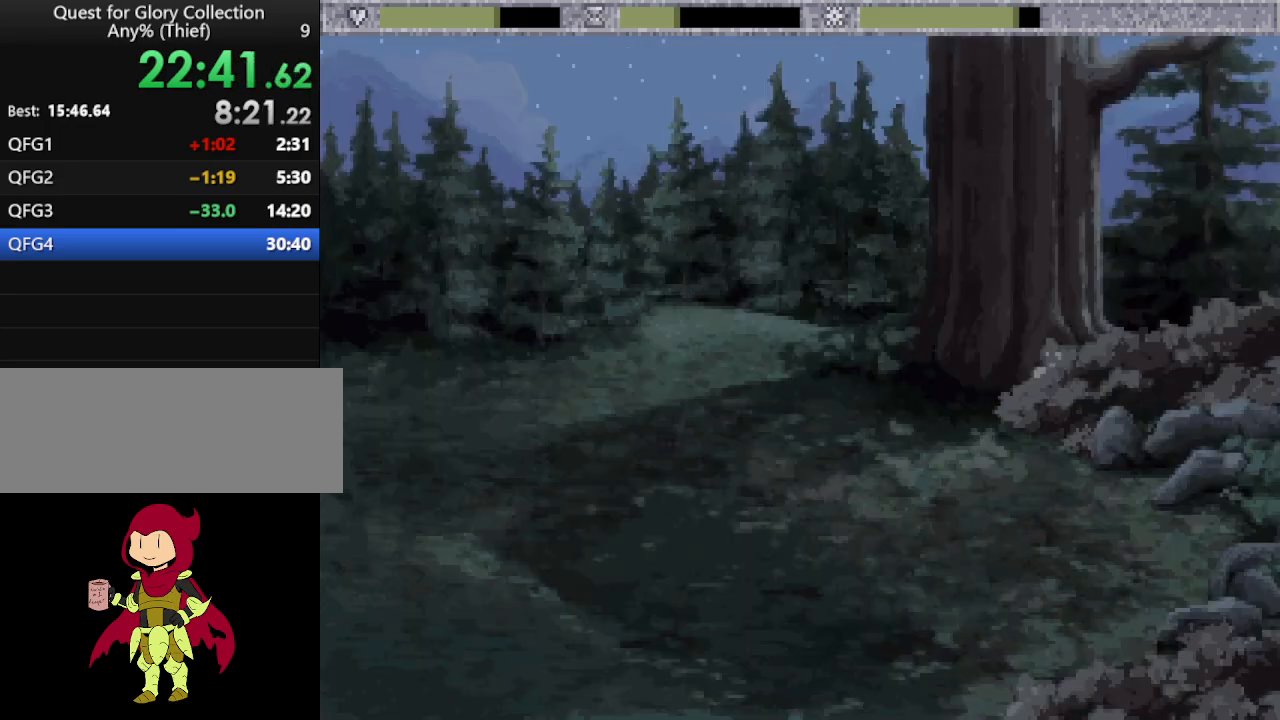
Gameplay with keyboard and mouse; each line is a JSON object with the keys and mouse buttons held at the frame after it. "events" lists presses ("down") and releases ("up") of "down", "escape", "f1", "f10", "f11", "f12", "f2", "f3", "f4", "f5", "f6", "f7", "f8", "f9", "left", "right", "space", "up", "mouse_left", "mouse_wheel", "mouse_right" and "mouse_mb4" between this image and that frame as [ms after this image, input, new state], when the widget could be followed in between. "mouse_left", "mouse_wheel", "mouse_right", "mouse_mb4" = the "left", "wheel", "right", "mb4" buttons of the "mouse" list. No other keys are recorded. "wheel" means that the mouse wheel is clicked or scrolled. Not read: mouse_move.
{"keys": [], "mouse": [], "events": [[117, "mouse_wheel", "down"], [167, "mouse_wheel", "up"], [200, "mouse_wheel", "down"], [300, "mouse_wheel", "up"], [383, "mouse_wheel", "down"], [483, "mouse_wheel", "up"]]}
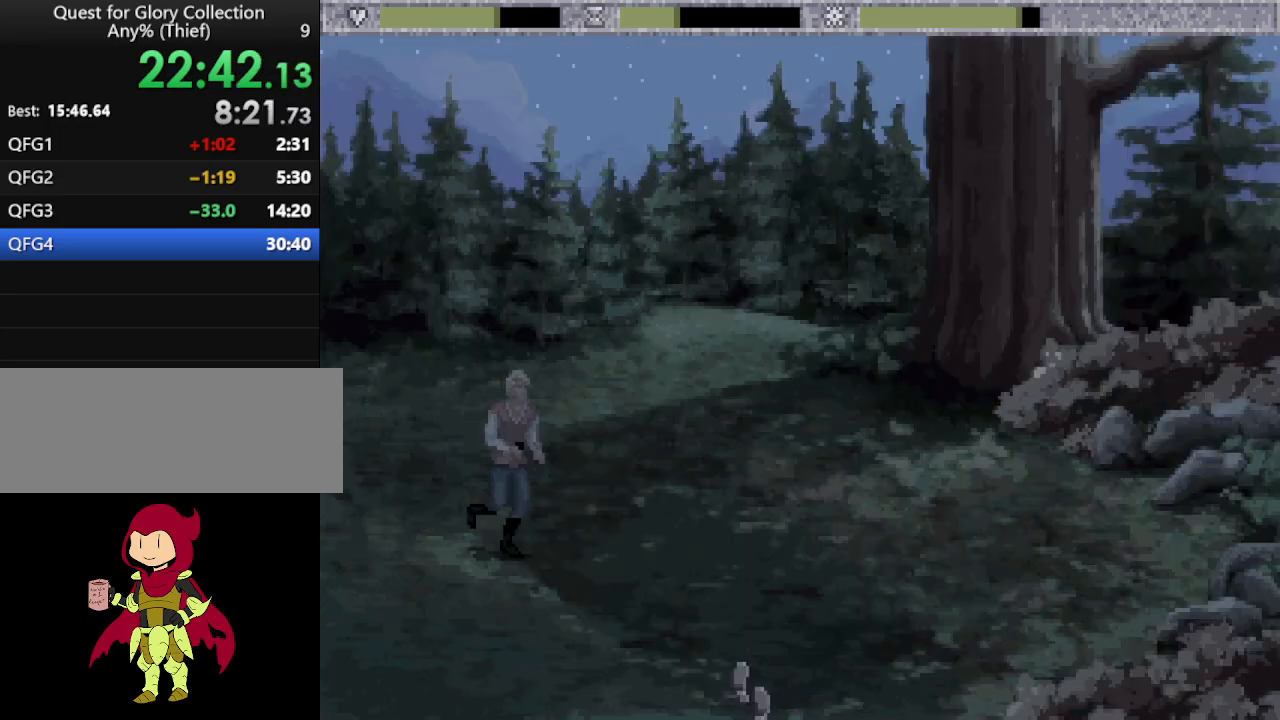
{"keys": [], "mouse": [], "events": []}
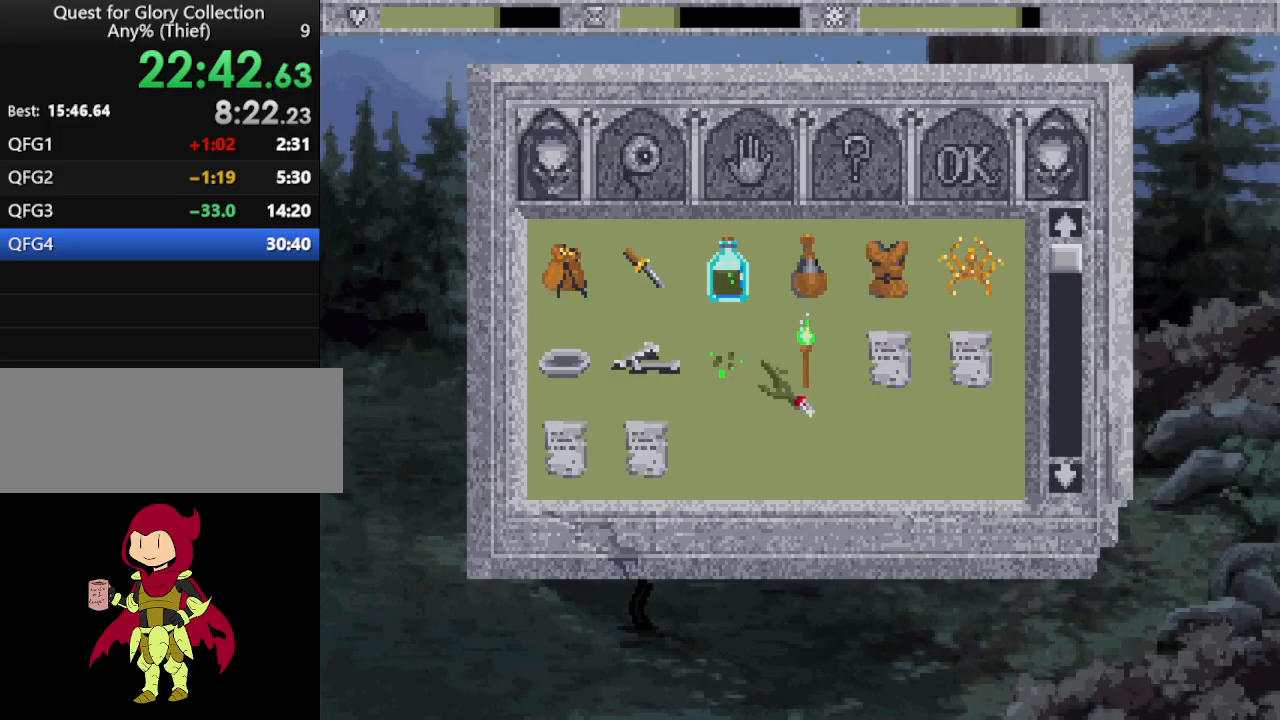
{"keys": [], "mouse": [], "events": []}
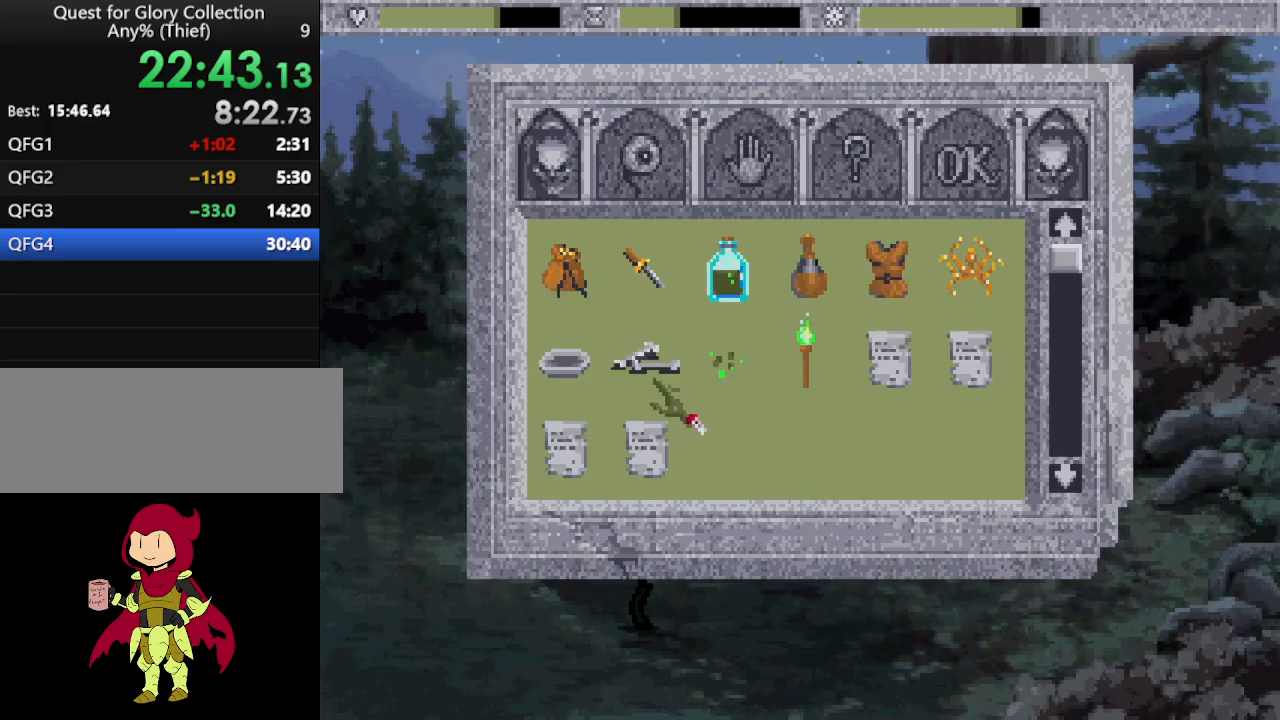
{"keys": [], "mouse": ["wheel"], "events": [[67, "mouse_wheel", "down"], [167, "mouse_wheel", "up"], [483, "mouse_wheel", "down"]]}
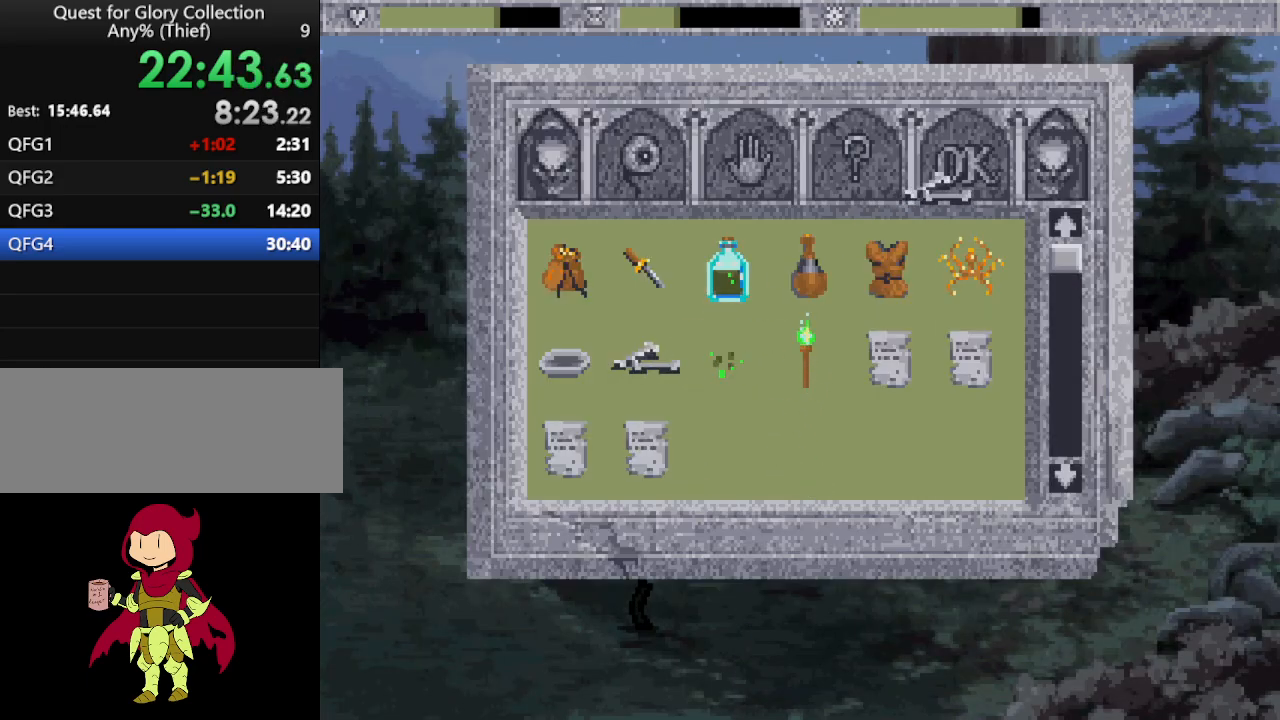
{"keys": [], "mouse": [], "events": [[133, "mouse_wheel", "up"], [317, "mouse_right", "down"], [400, "mouse_right", "up"]]}
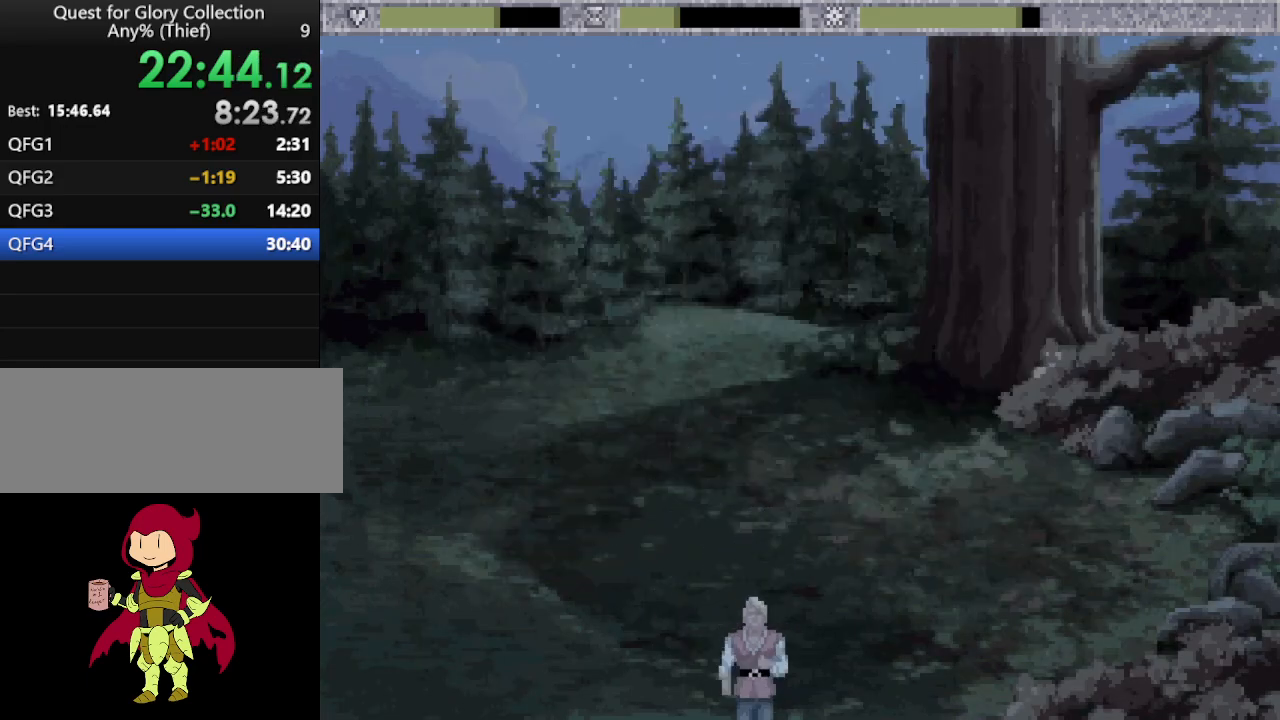
{"keys": [], "mouse": [], "events": []}
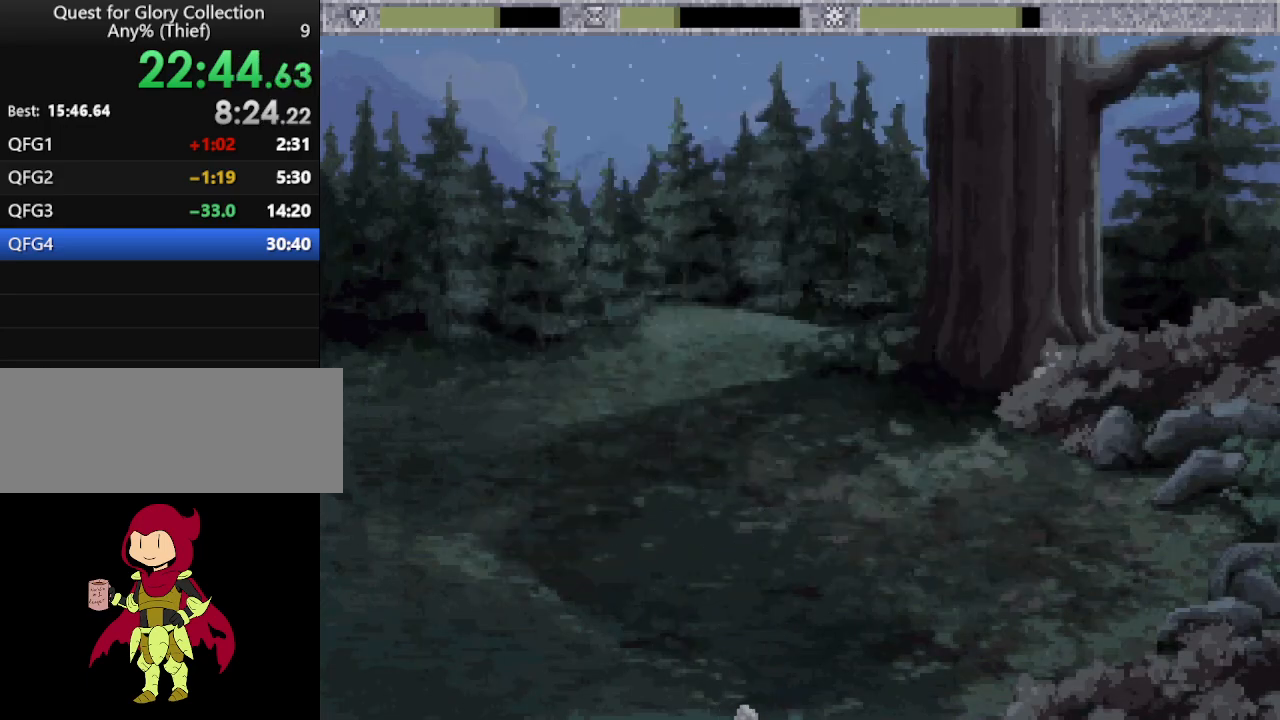
{"keys": [], "mouse": [], "events": []}
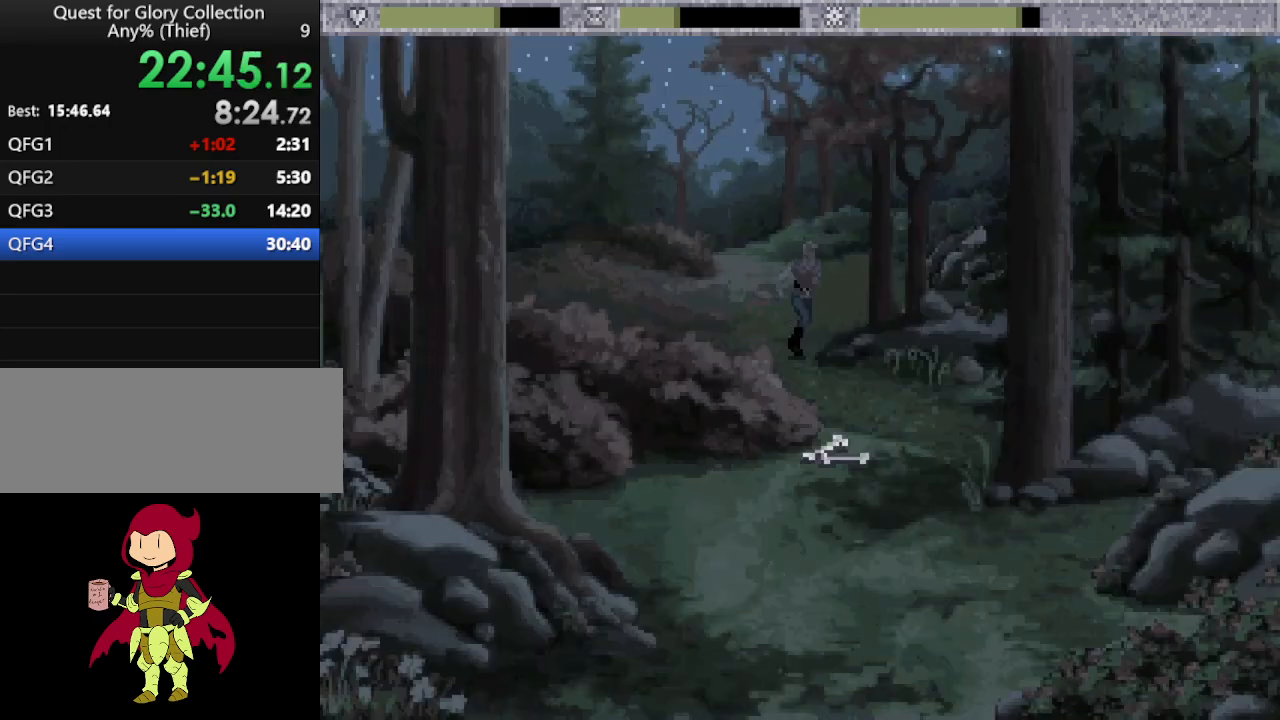
{"keys": [], "mouse": ["wheel"], "events": [[400, "mouse_wheel", "down"]]}
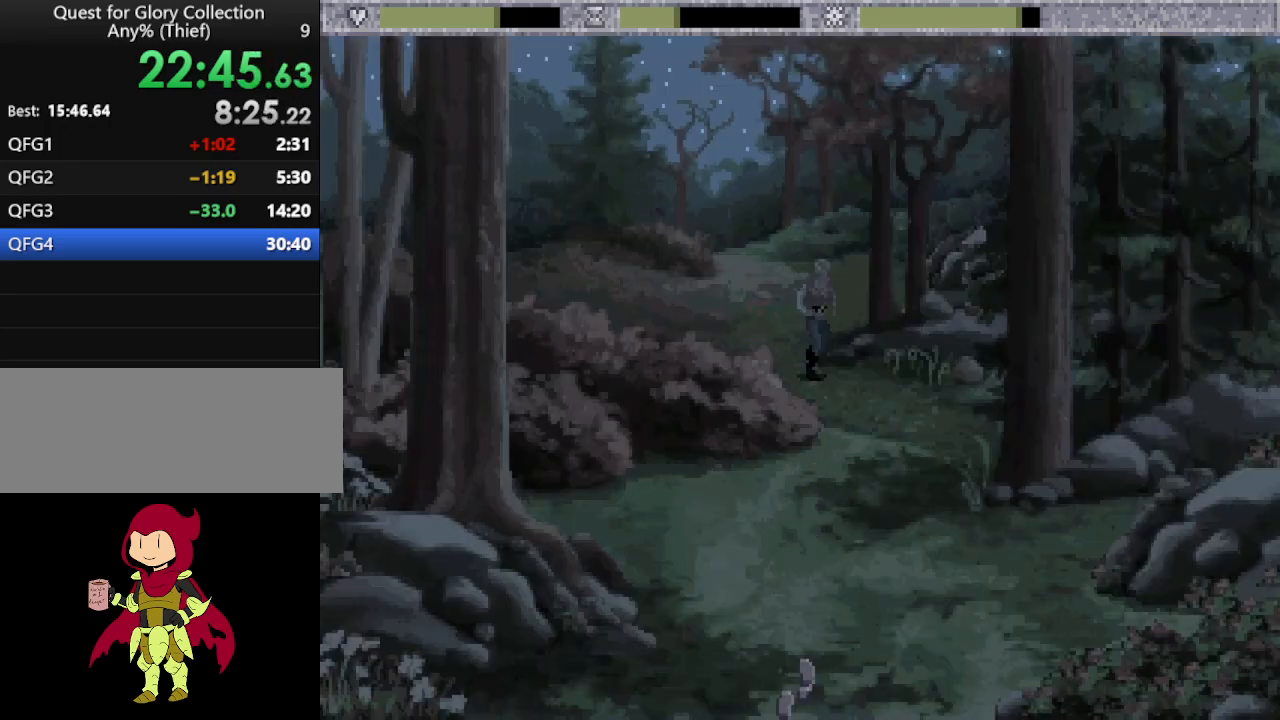
{"keys": [], "mouse": [], "events": [[50, "mouse_wheel", "up"]]}
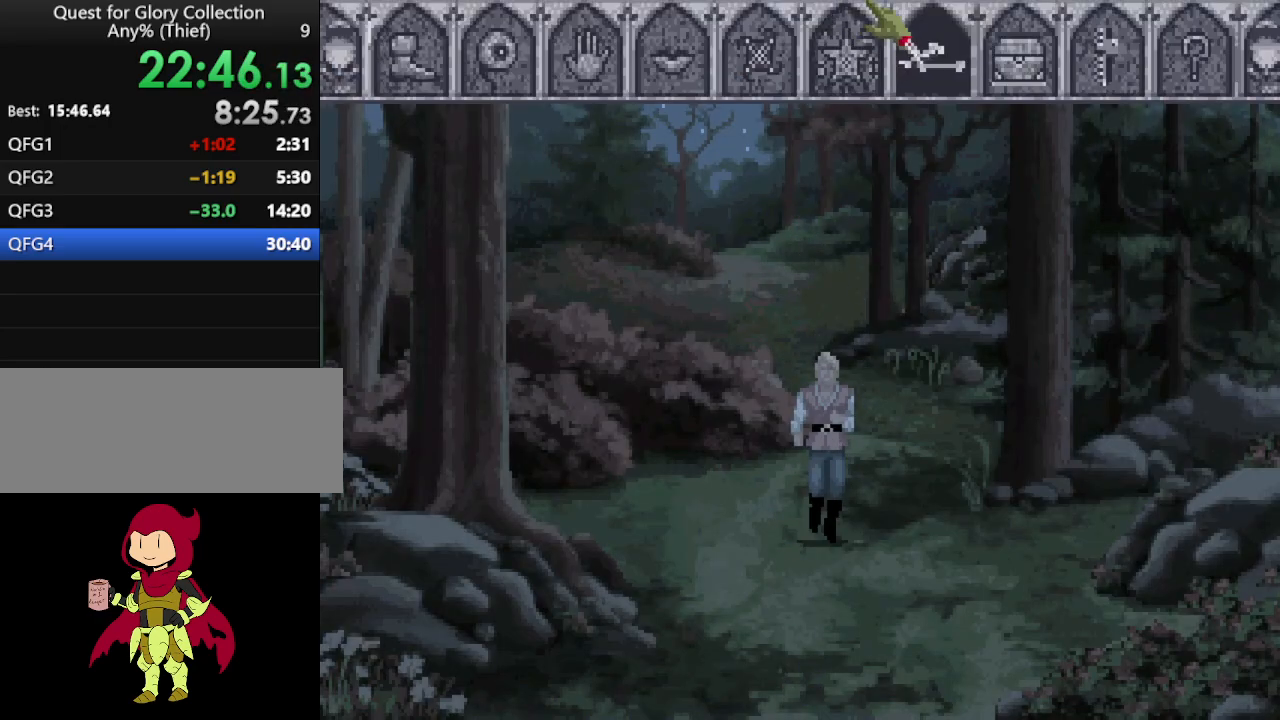
{"keys": [], "mouse": [], "events": [[333, "mouse_wheel", "down"], [450, "mouse_wheel", "up"]]}
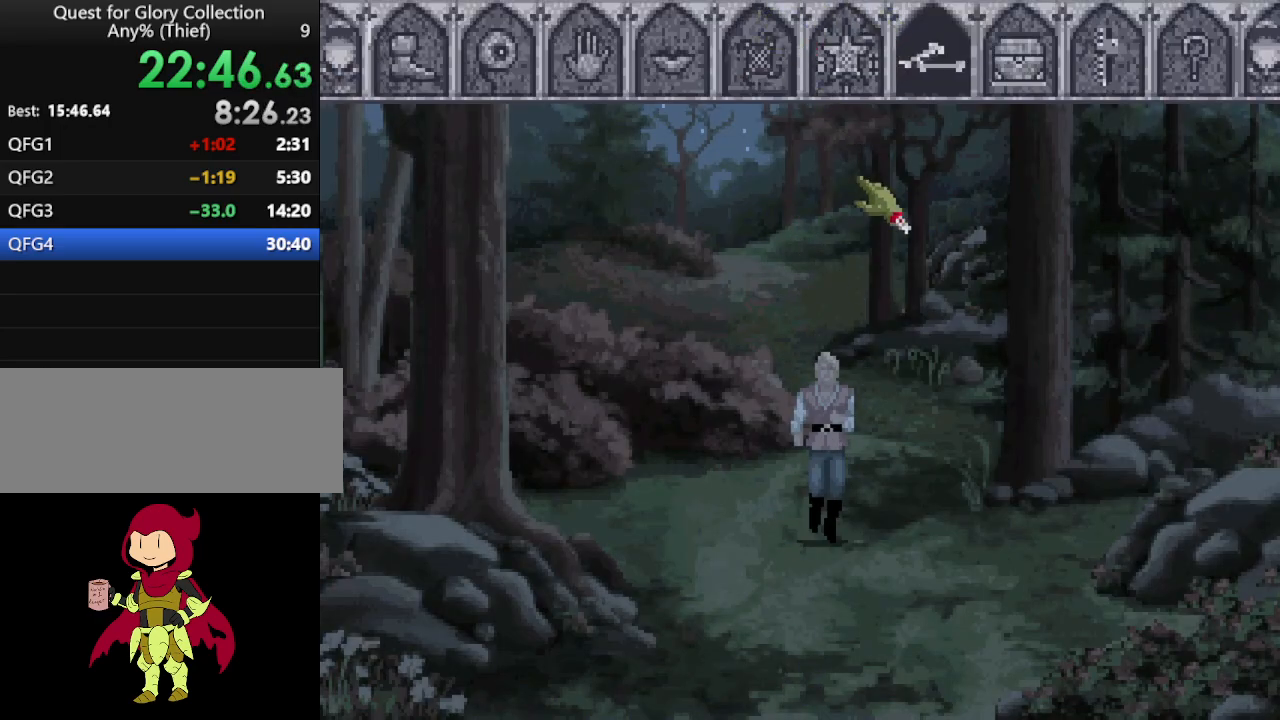
{"keys": [], "mouse": ["wheel"], "events": [[450, "mouse_wheel", "down"]]}
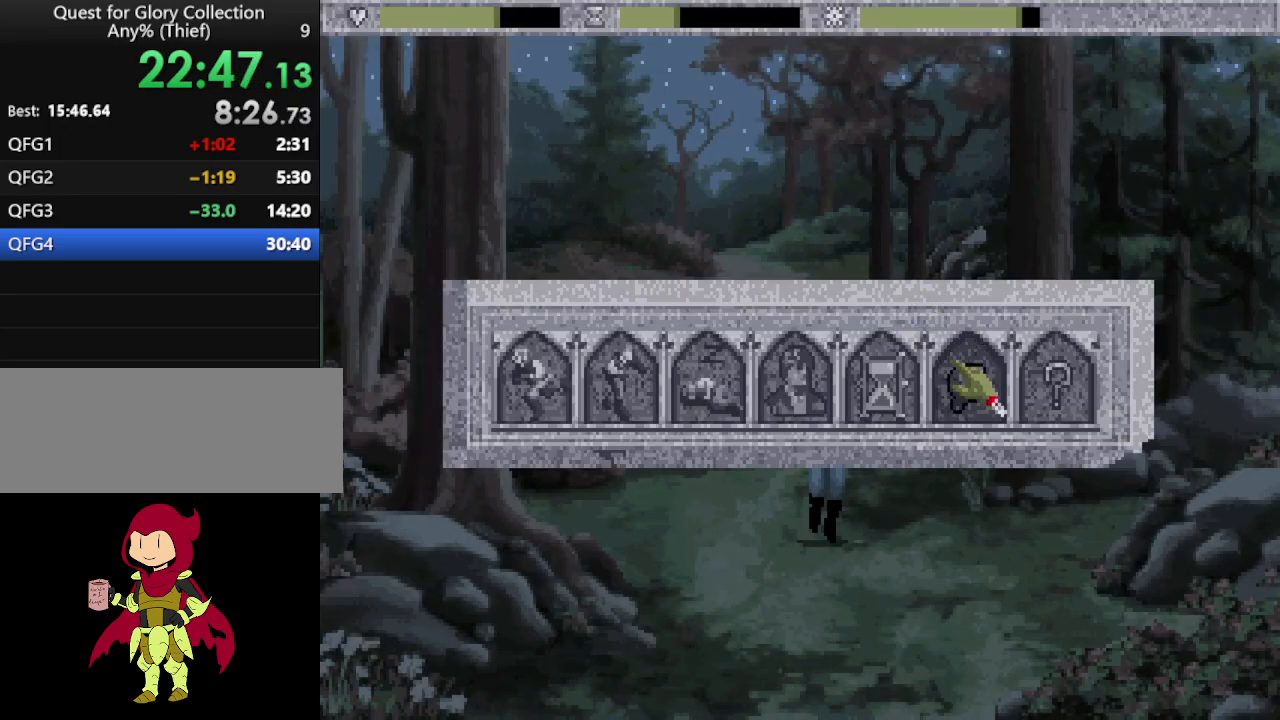
{"keys": [], "mouse": [], "events": [[50, "mouse_wheel", "up"]]}
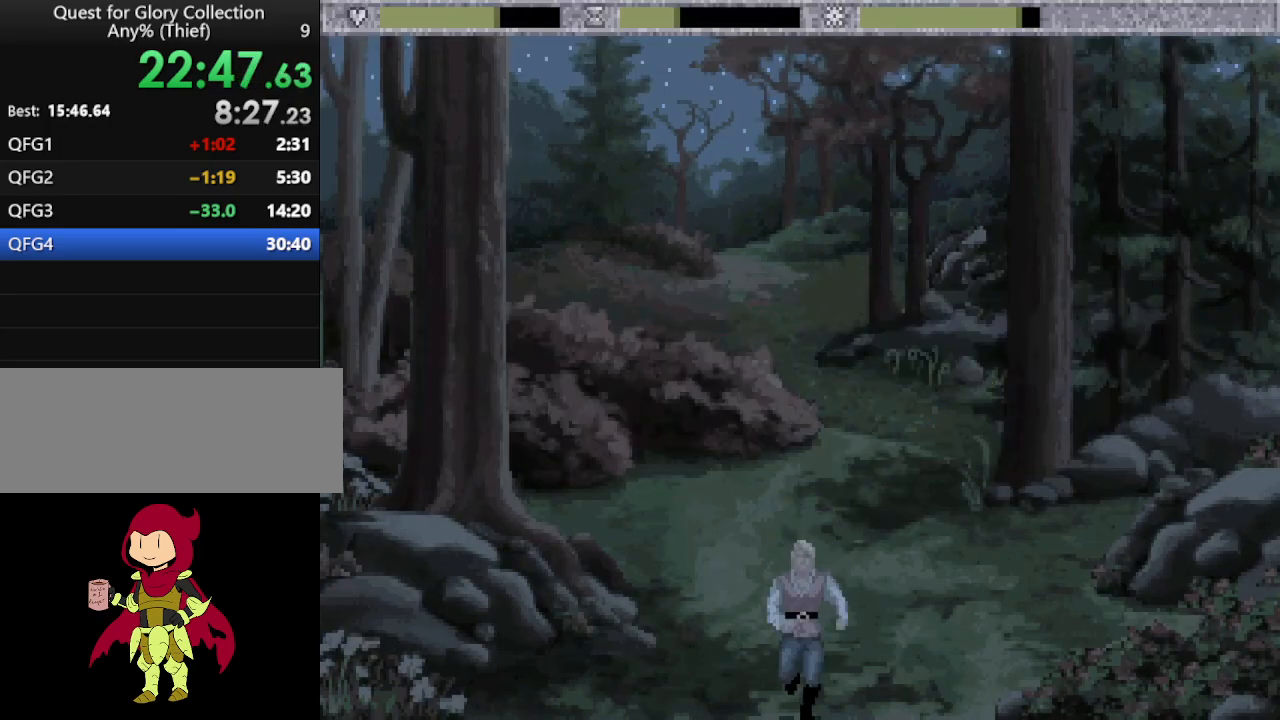
{"keys": [], "mouse": [], "events": []}
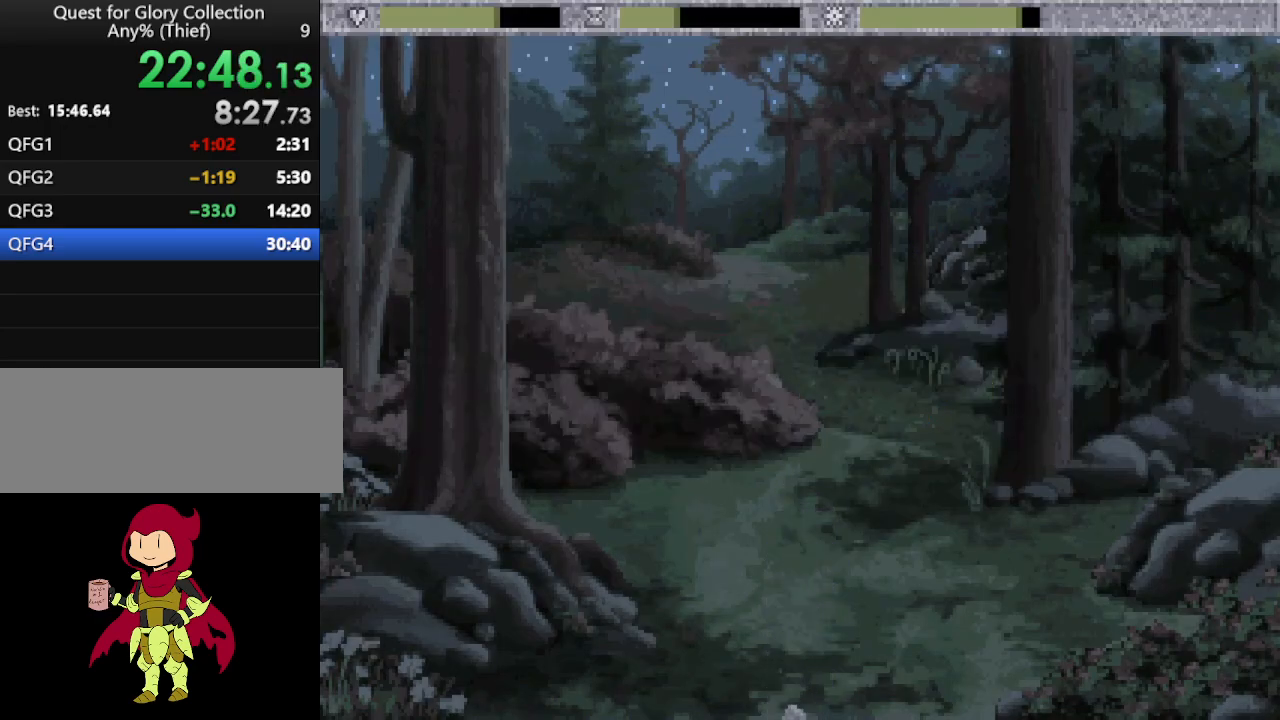
{"keys": [], "mouse": [], "events": []}
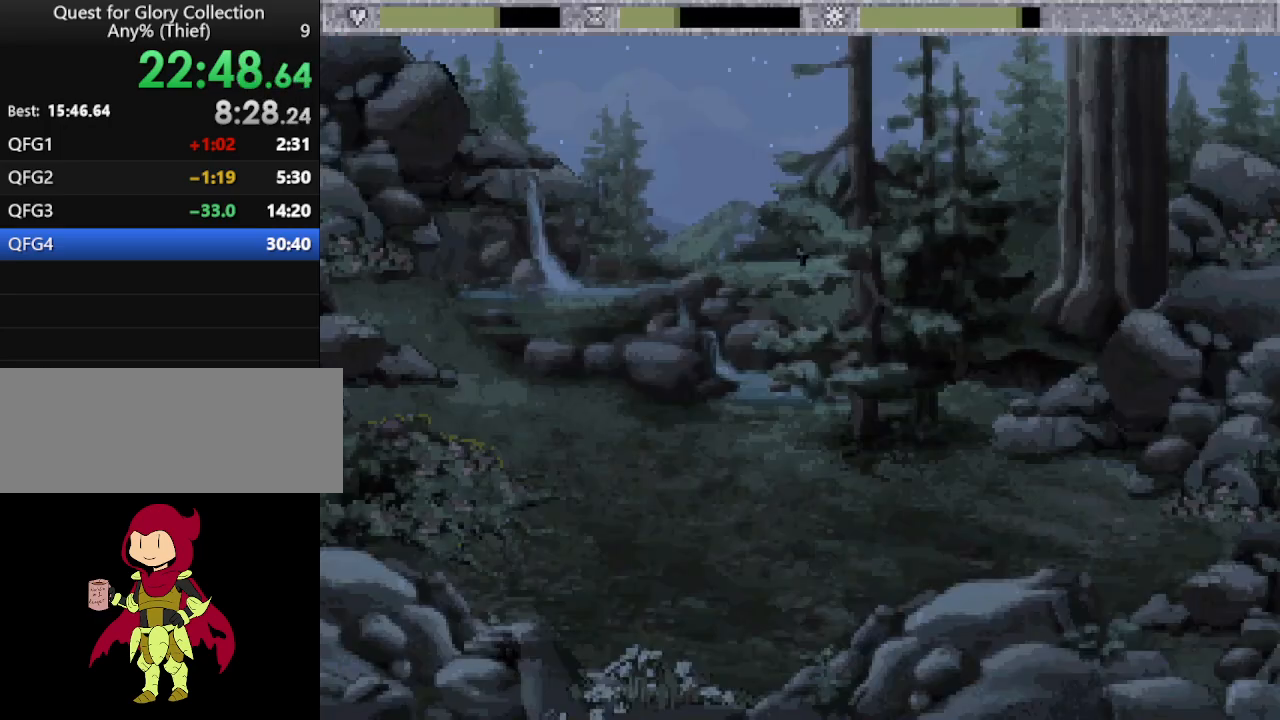
{"keys": [], "mouse": [], "events": []}
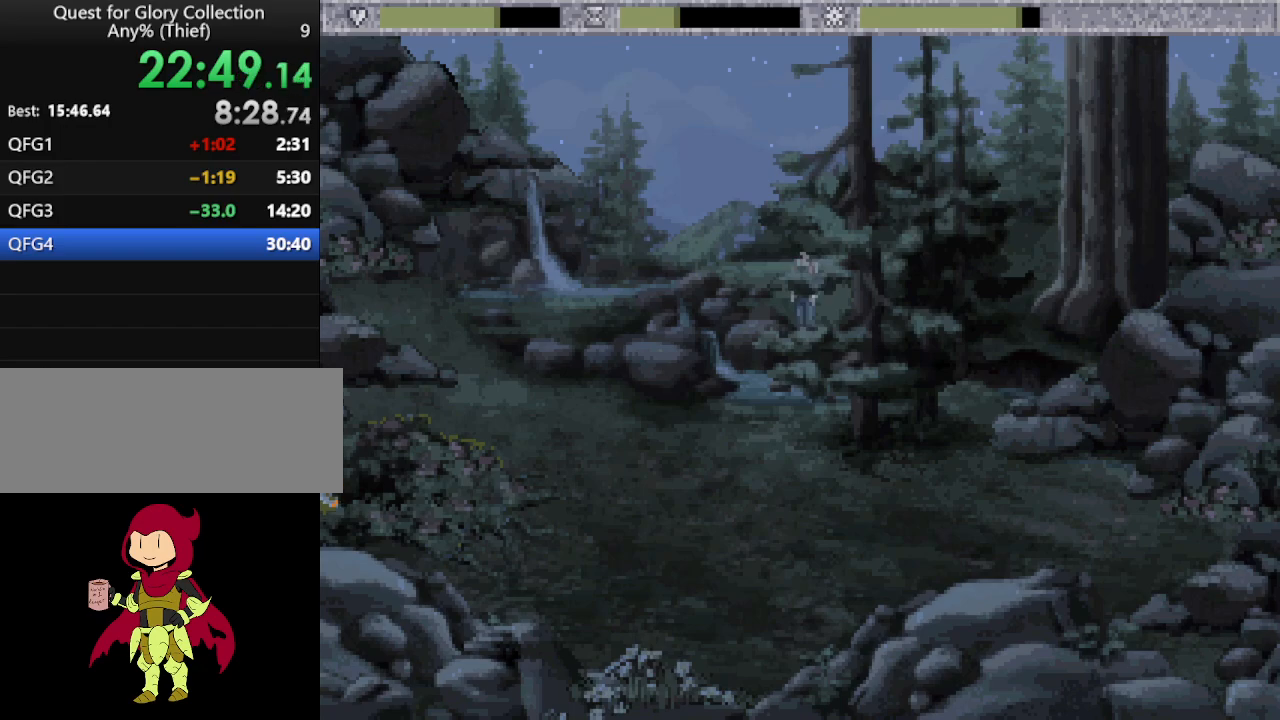
{"keys": [], "mouse": [], "events": [[17, "mouse_wheel", "down"], [117, "mouse_wheel", "up"]]}
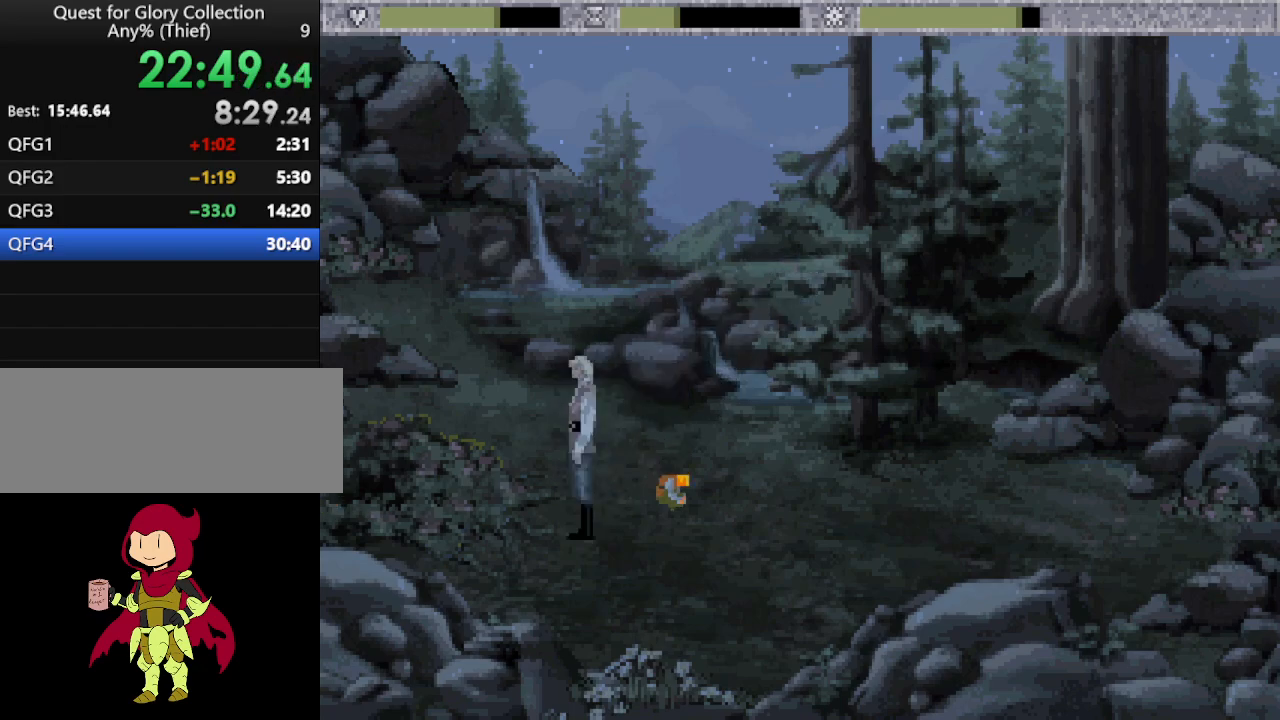
{"keys": [], "mouse": ["mb4"], "events": [[500, "mouse_mb4", "down"]]}
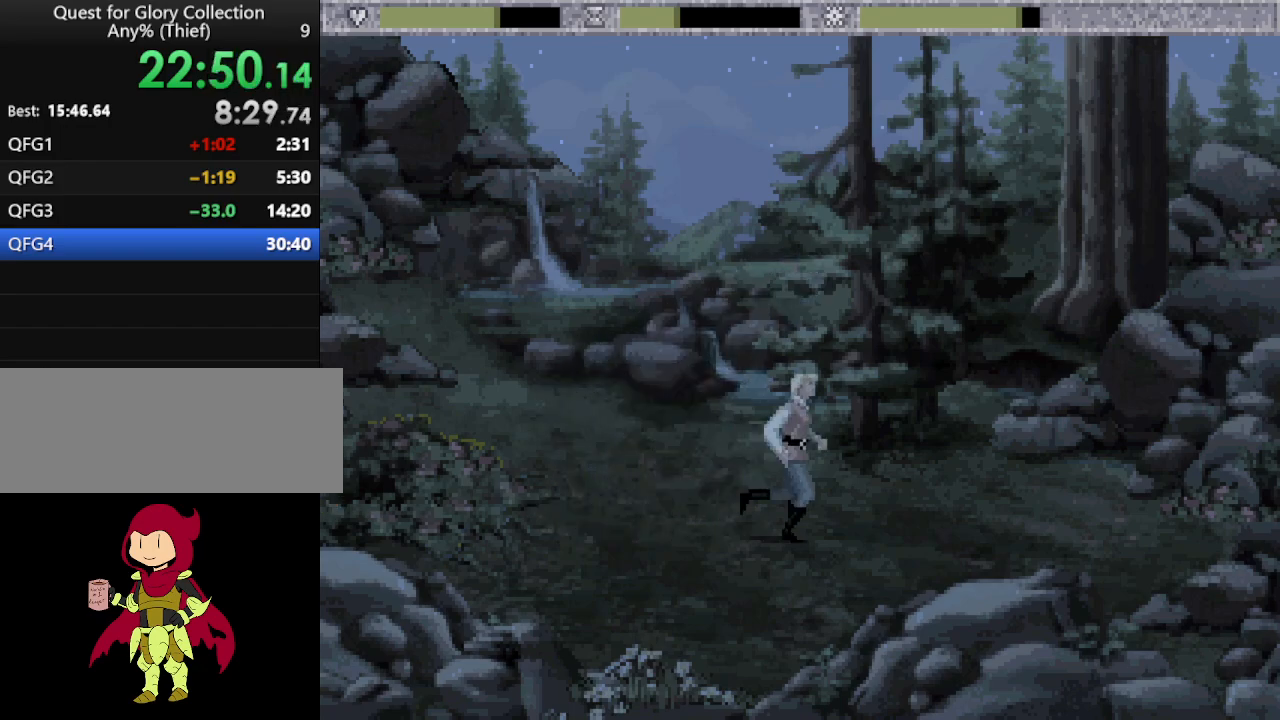
{"keys": [], "mouse": [], "events": [[83, "mouse_mb4", "up"], [150, "mouse_mb4", "down"], [233, "mouse_mb4", "up"], [283, "mouse_mb4", "down"], [317, "mouse_mb4", "up"], [417, "mouse_mb4", "down"], [467, "mouse_mb4", "up"]]}
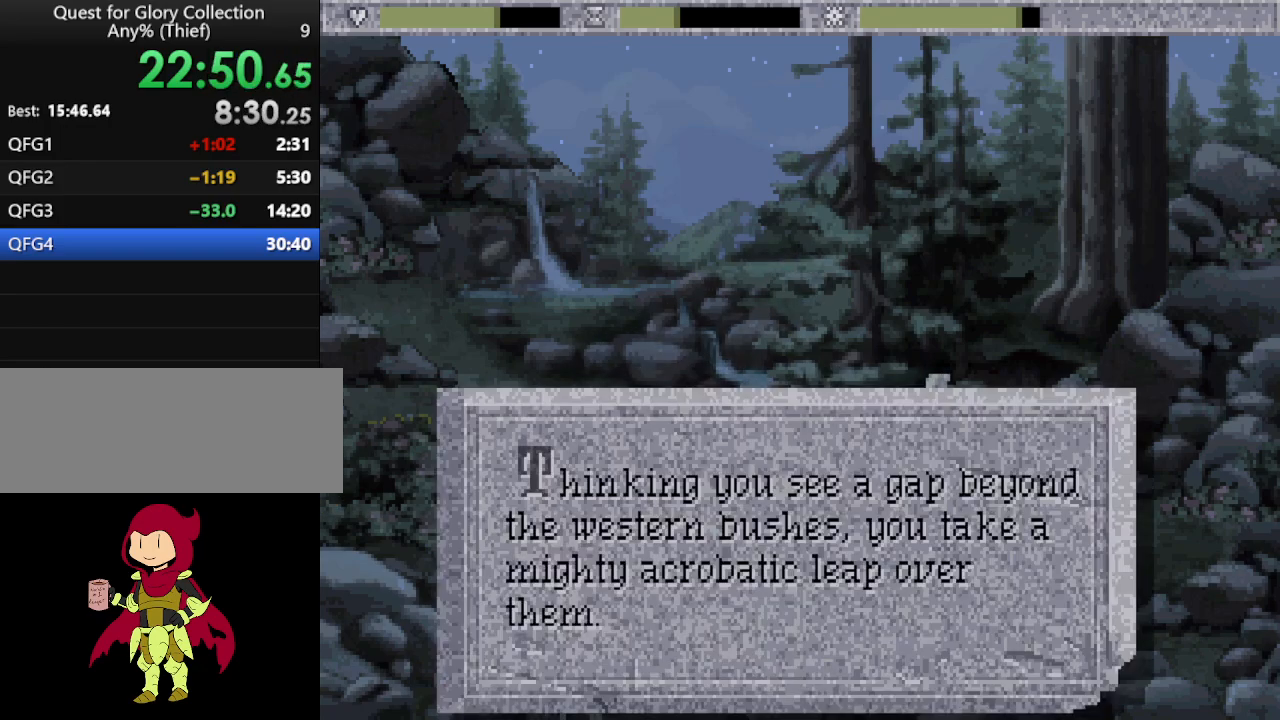
{"keys": [], "mouse": [], "events": [[50, "mouse_mb4", "down"], [100, "mouse_mb4", "up"], [200, "mouse_mb4", "down"], [300, "mouse_mb4", "up"]]}
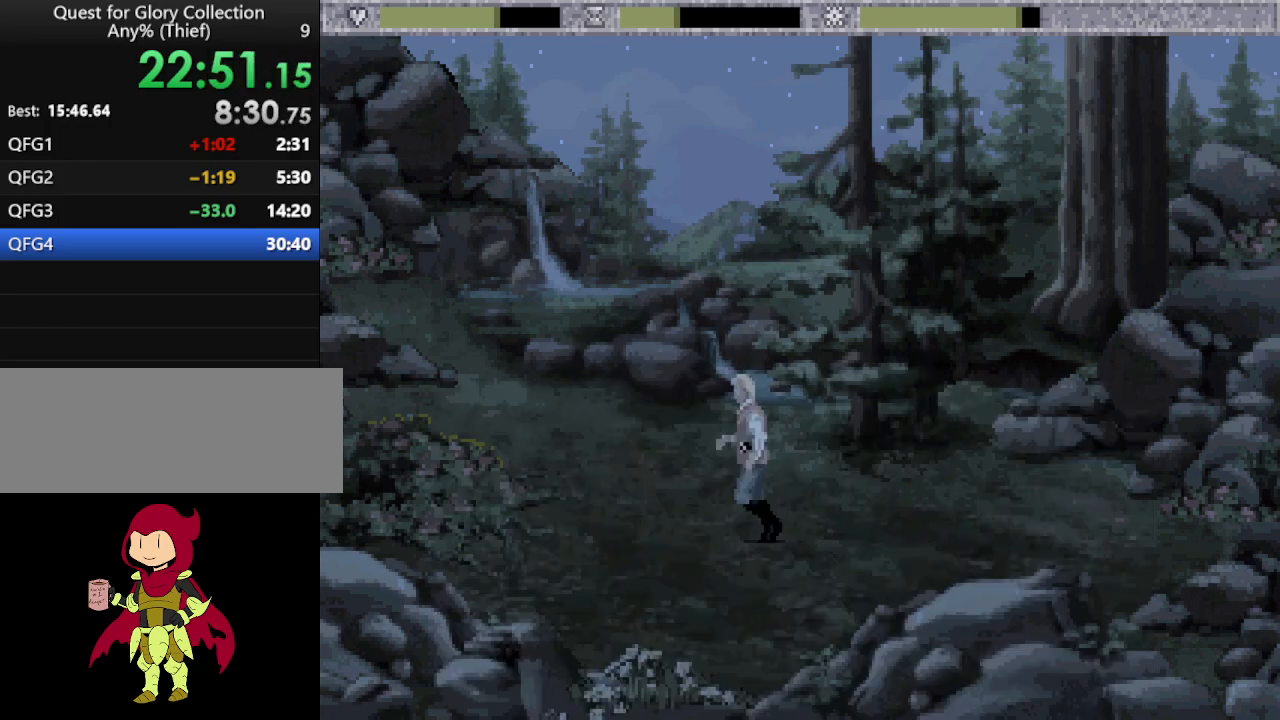
{"keys": [], "mouse": [], "events": []}
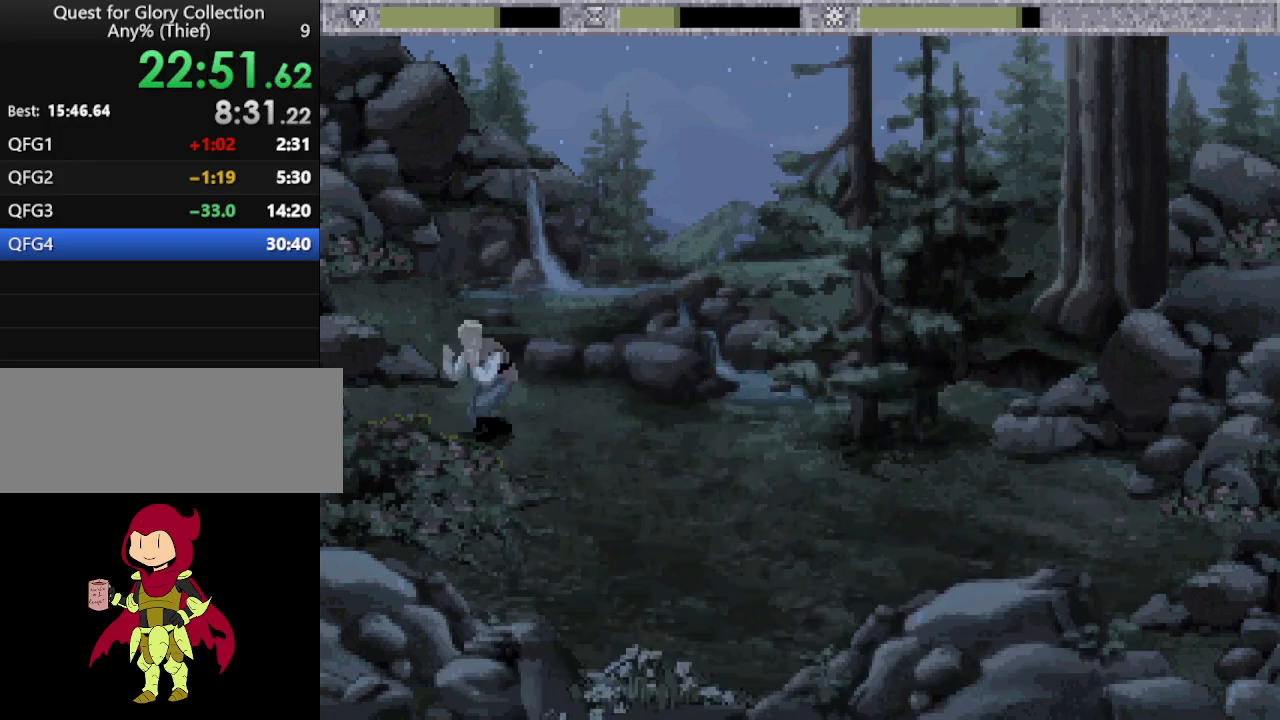
{"keys": [], "mouse": [], "events": []}
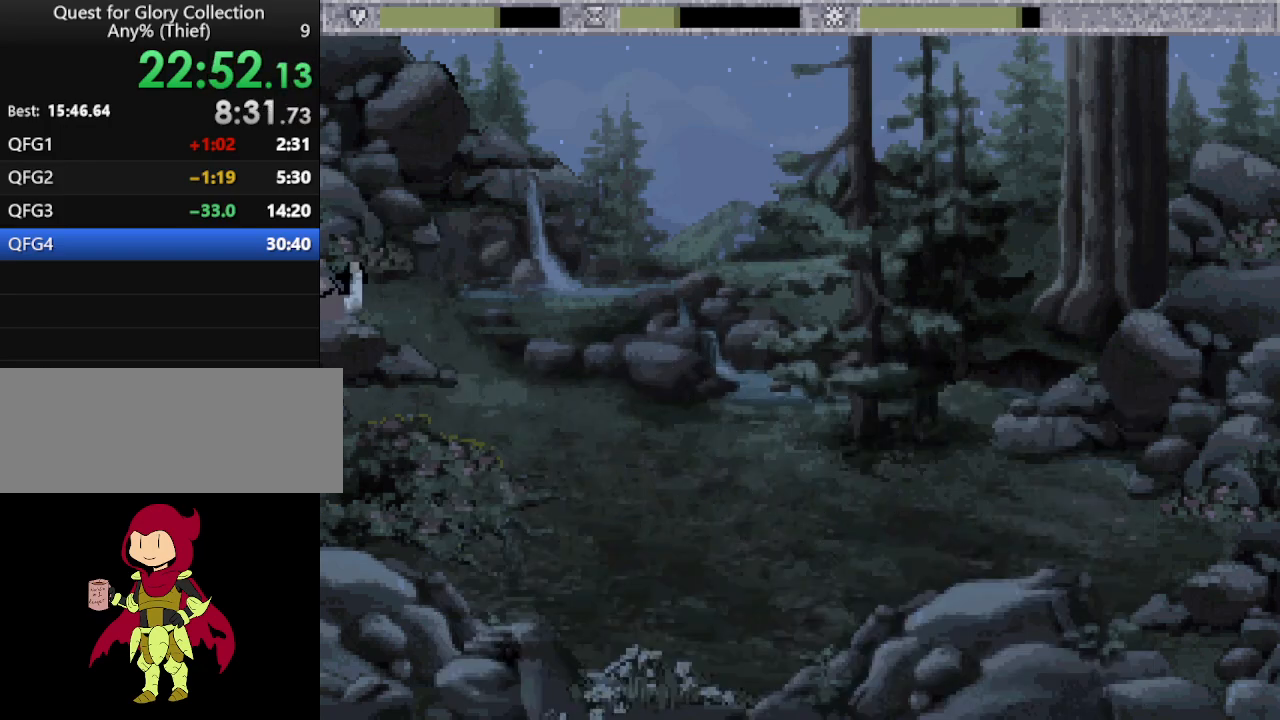
{"keys": [], "mouse": [], "events": []}
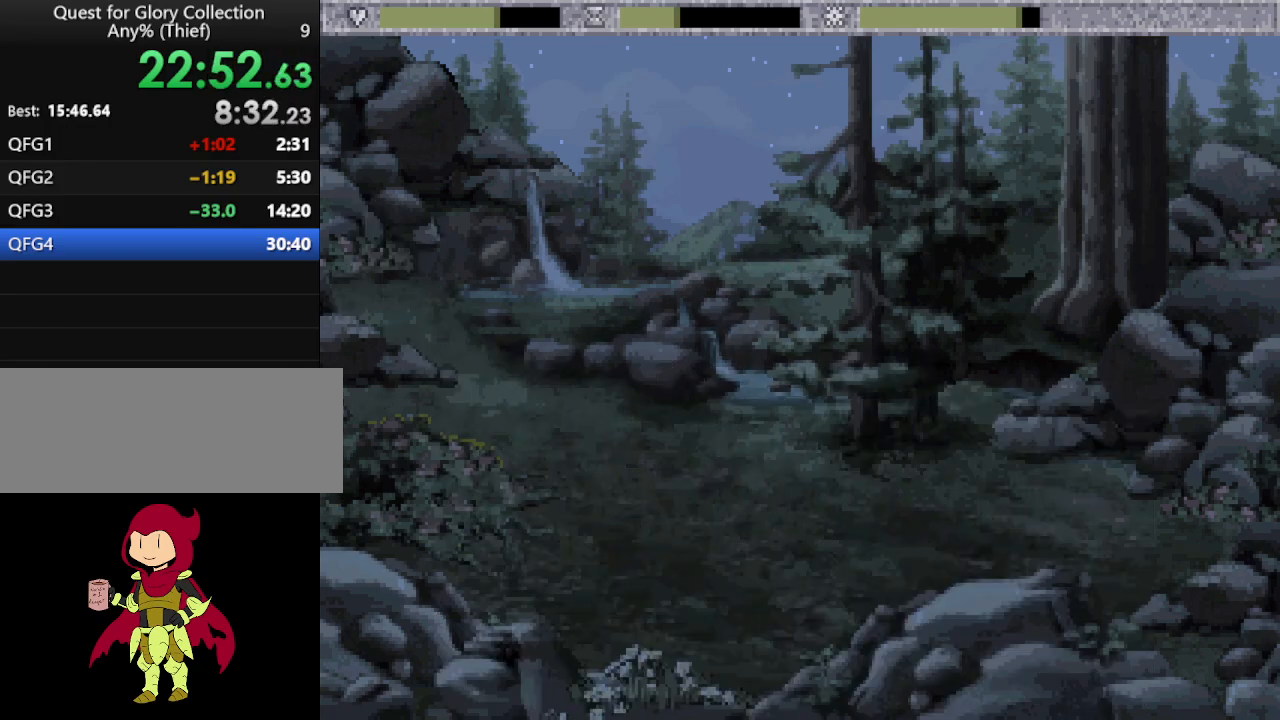
{"keys": [], "mouse": [], "events": []}
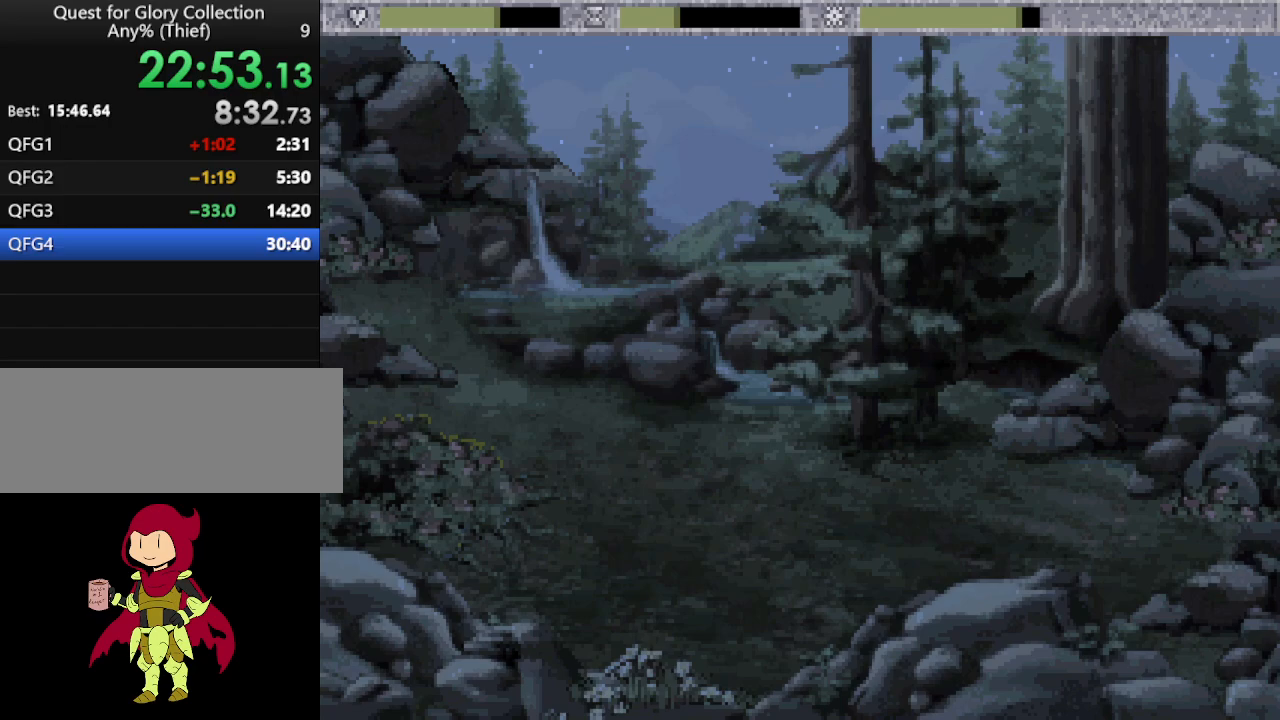
{"keys": [], "mouse": [], "events": []}
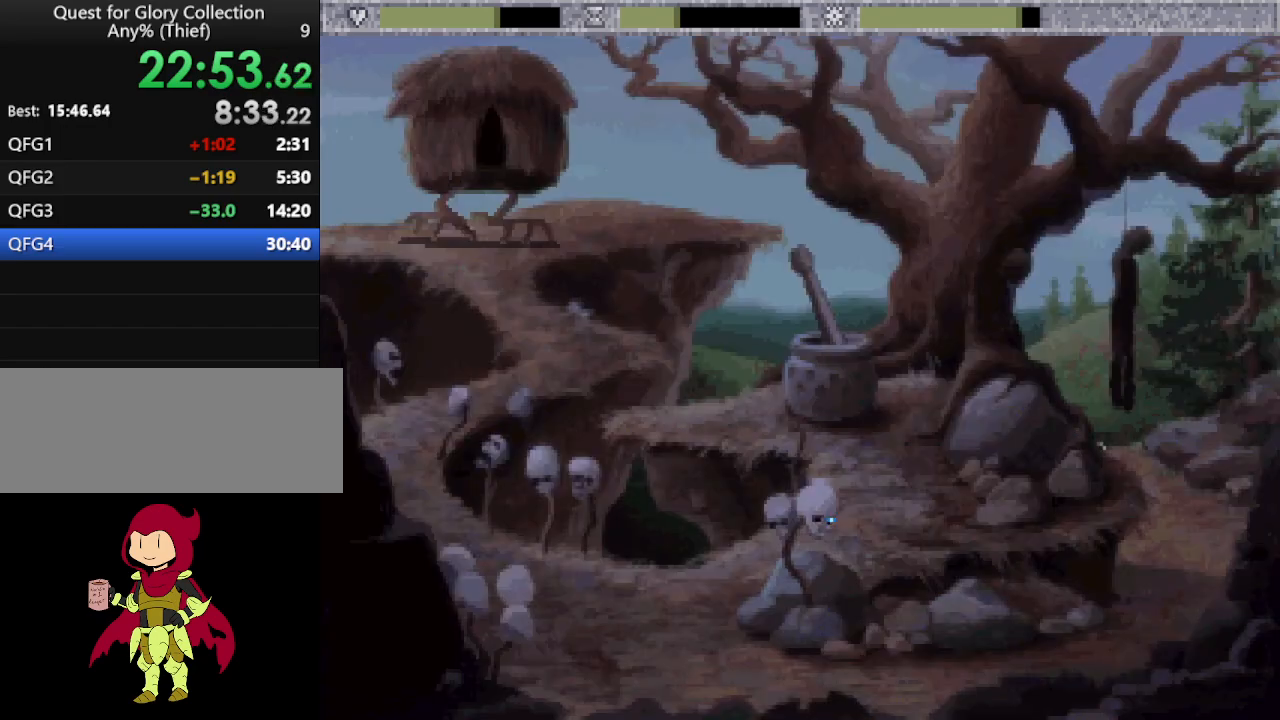
{"keys": [], "mouse": [], "events": []}
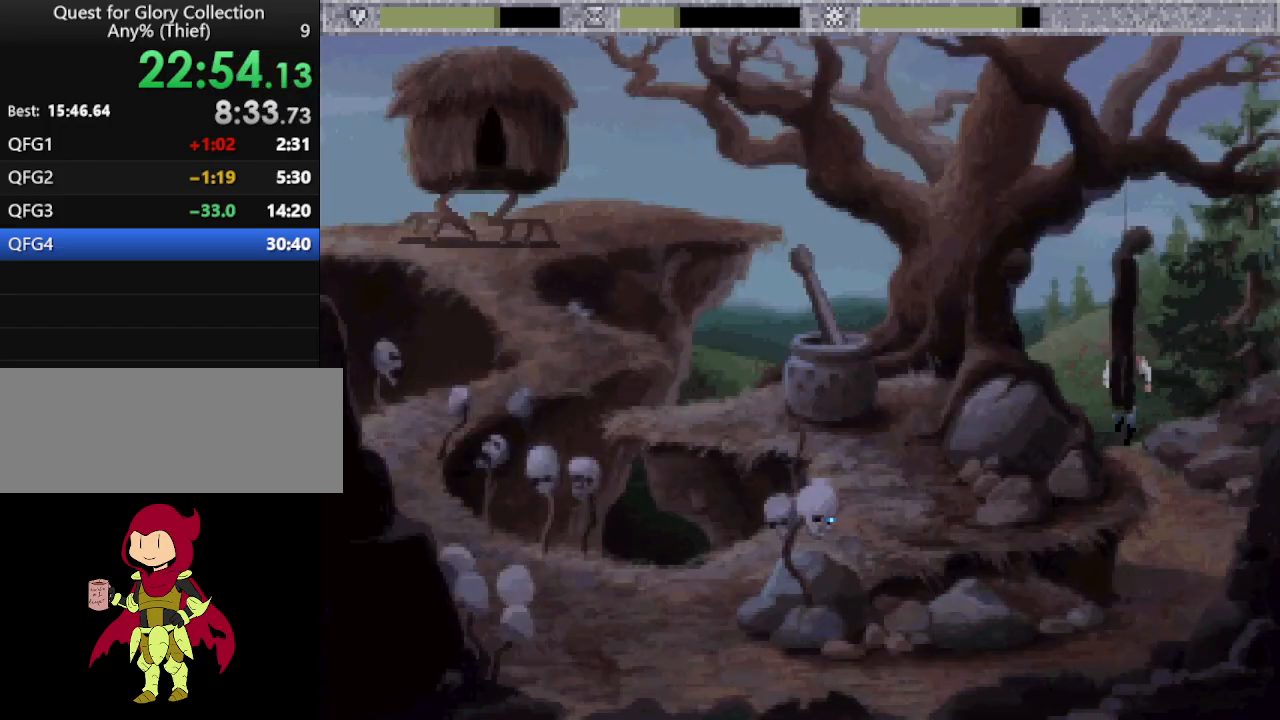
{"keys": [], "mouse": [], "events": []}
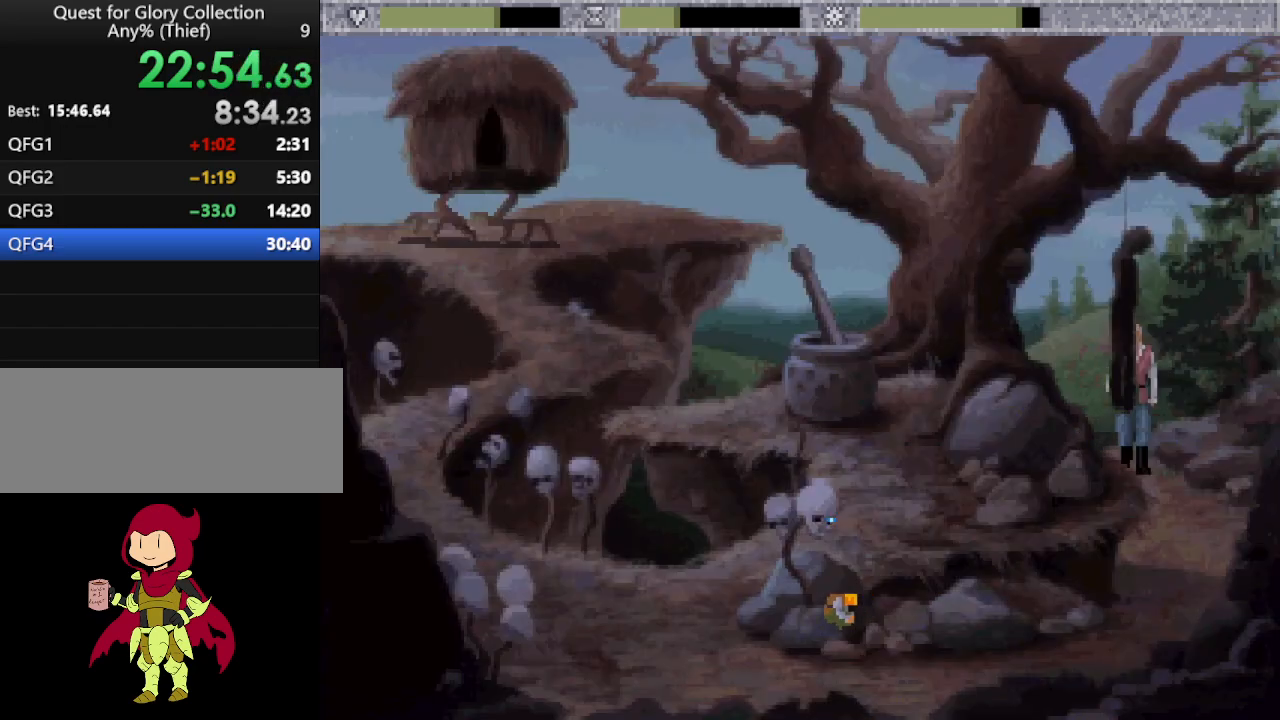
{"keys": [], "mouse": ["wheel"], "events": [[133, "mouse_right", "down"], [283, "mouse_right", "up"], [367, "mouse_wheel", "down"]]}
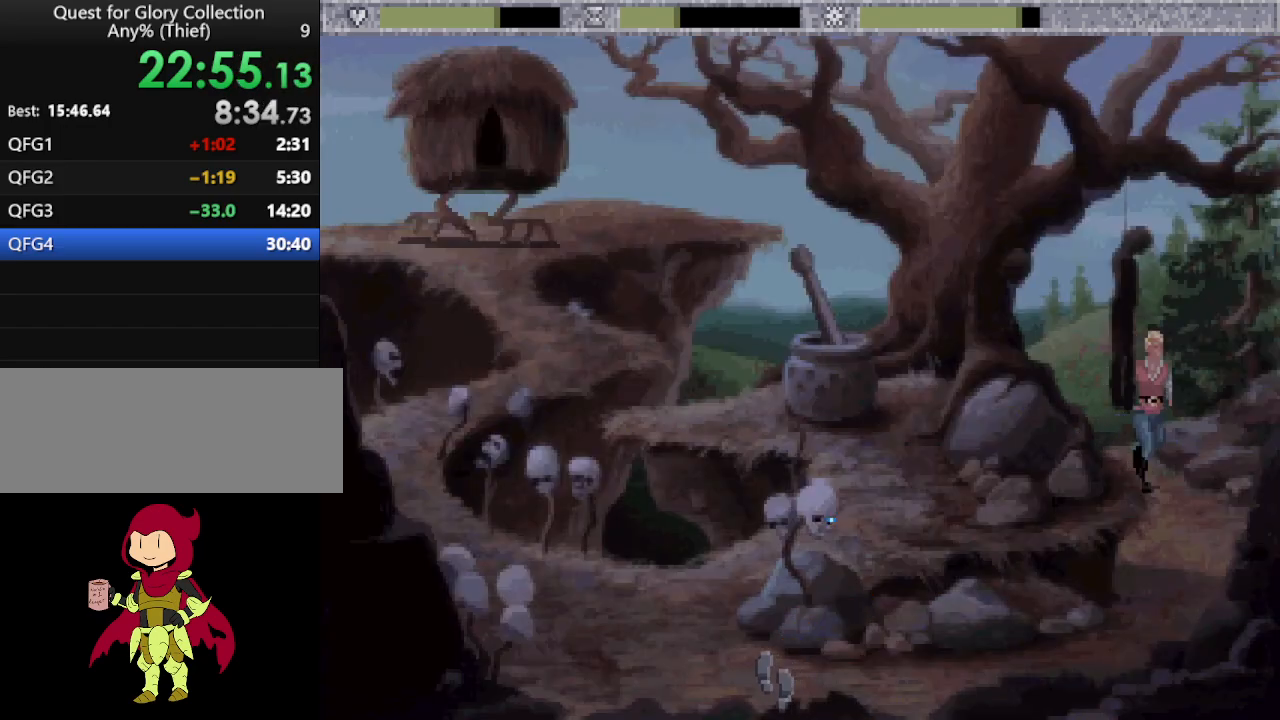
{"keys": [], "mouse": [], "events": [[17, "mouse_wheel", "up"]]}
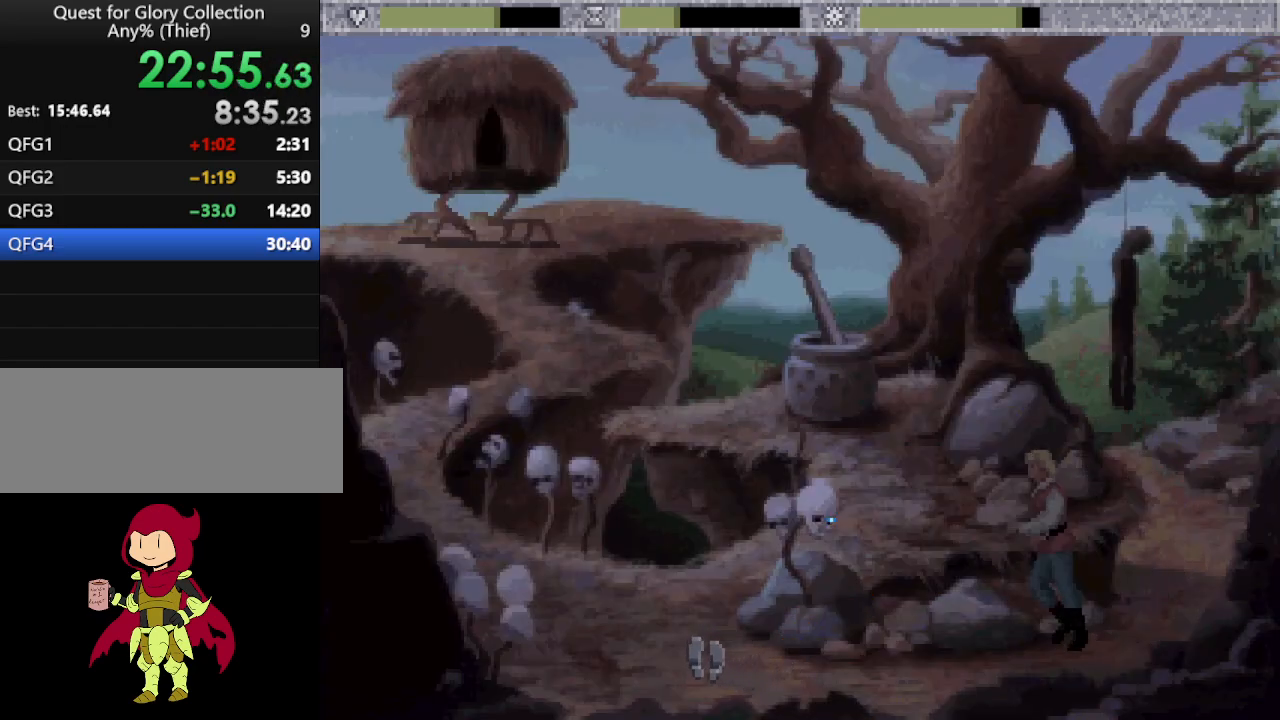
{"keys": [], "mouse": [], "events": []}
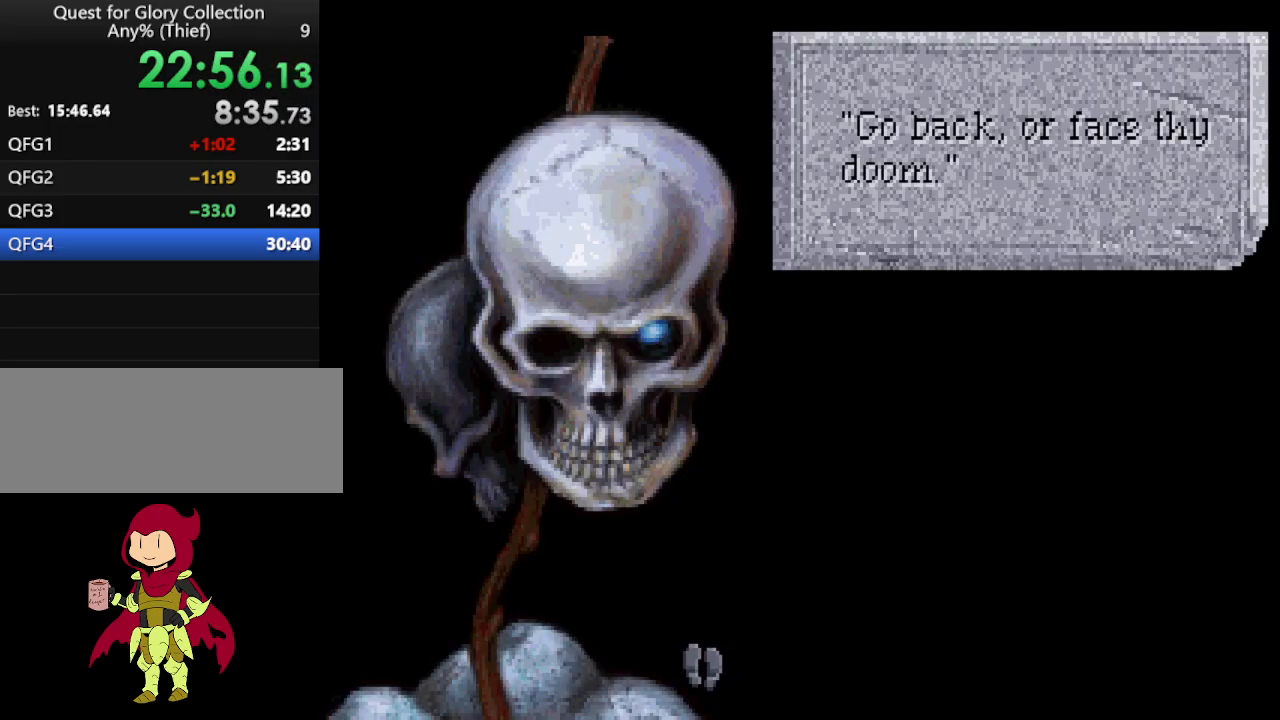
{"keys": [], "mouse": ["wheel"], "events": [[50, "mouse_mb4", "down"], [233, "mouse_mb4", "up"], [367, "mouse_wheel", "down"]]}